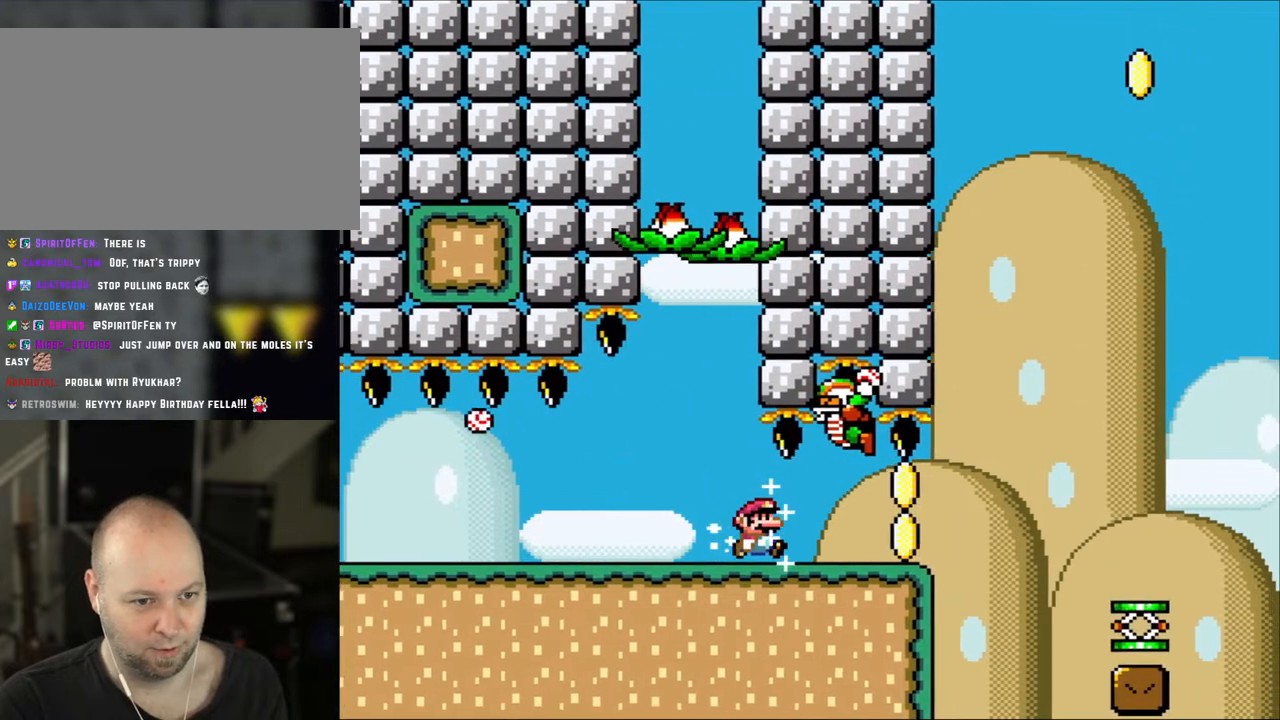
Gameplay with a controller (Nintendo layout); each line is a JSON object with the inputs held at the frame after it. "events" lists button and stick changes between this image and that frame as [ms after this image, input, new state], when the widget could be followed in between. Not read: L3 R3.
{"buttons": ["B", "Y", "DPAD_RIGHT"], "events": [[500, "B", "down"]]}
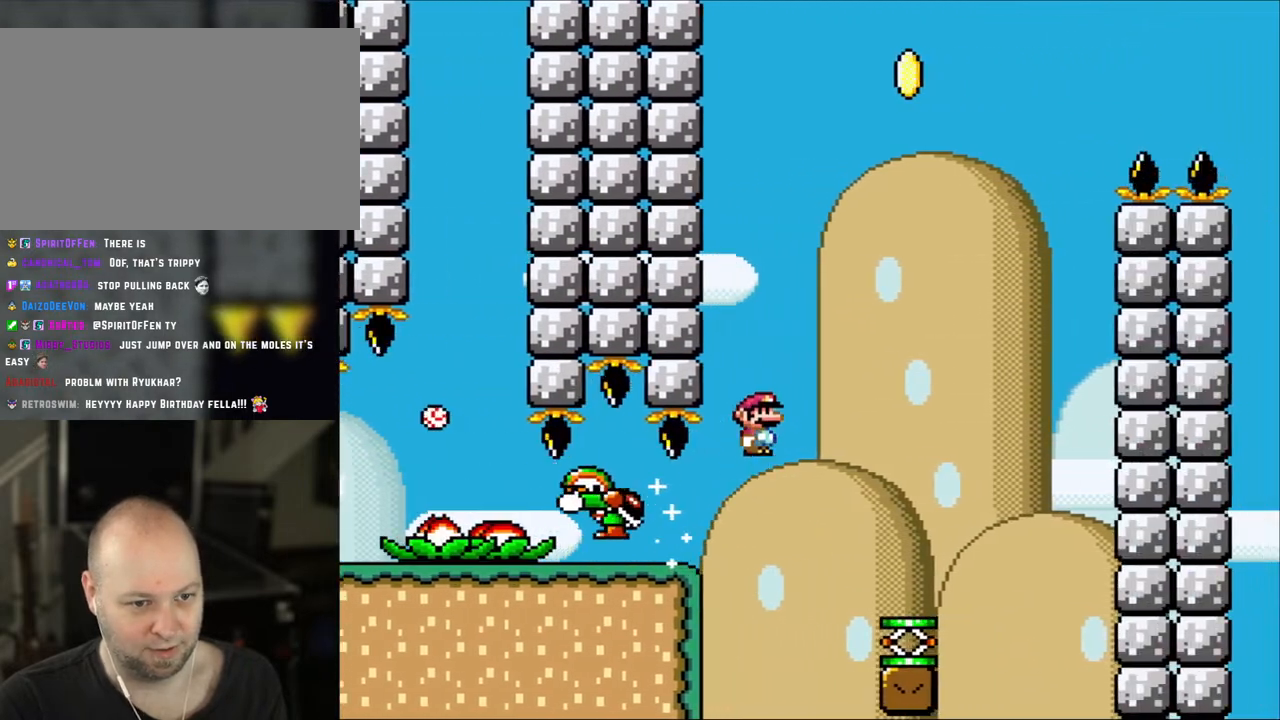
{"buttons": ["B", "Y", "DPAD_LEFT"], "events": [[83, "B", "up"], [217, "B", "down"], [383, "DPAD_LEFT", "down"], [383, "DPAD_RIGHT", "up"]]}
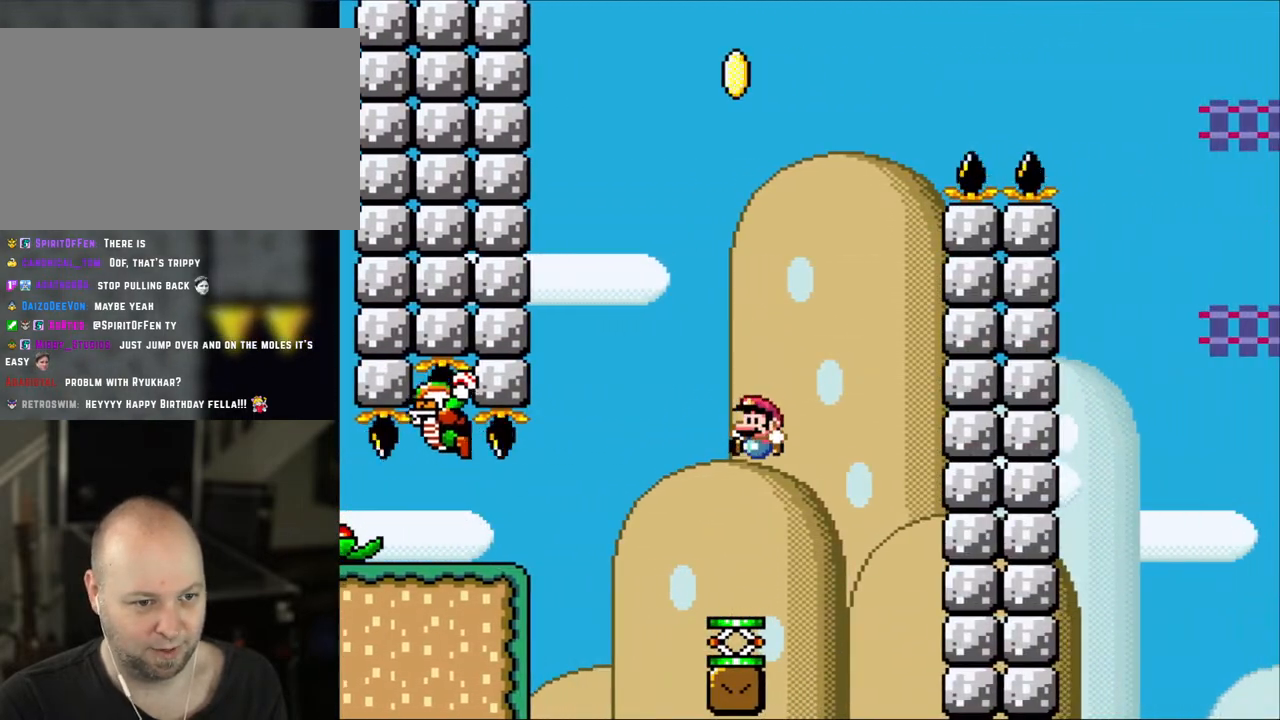
{"buttons": ["B", "Y"], "events": [[33, "DPAD_LEFT", "up"], [67, "B", "up"], [117, "DPAD_RIGHT", "down"], [200, "DPAD_RIGHT", "up"], [417, "B", "down"]]}
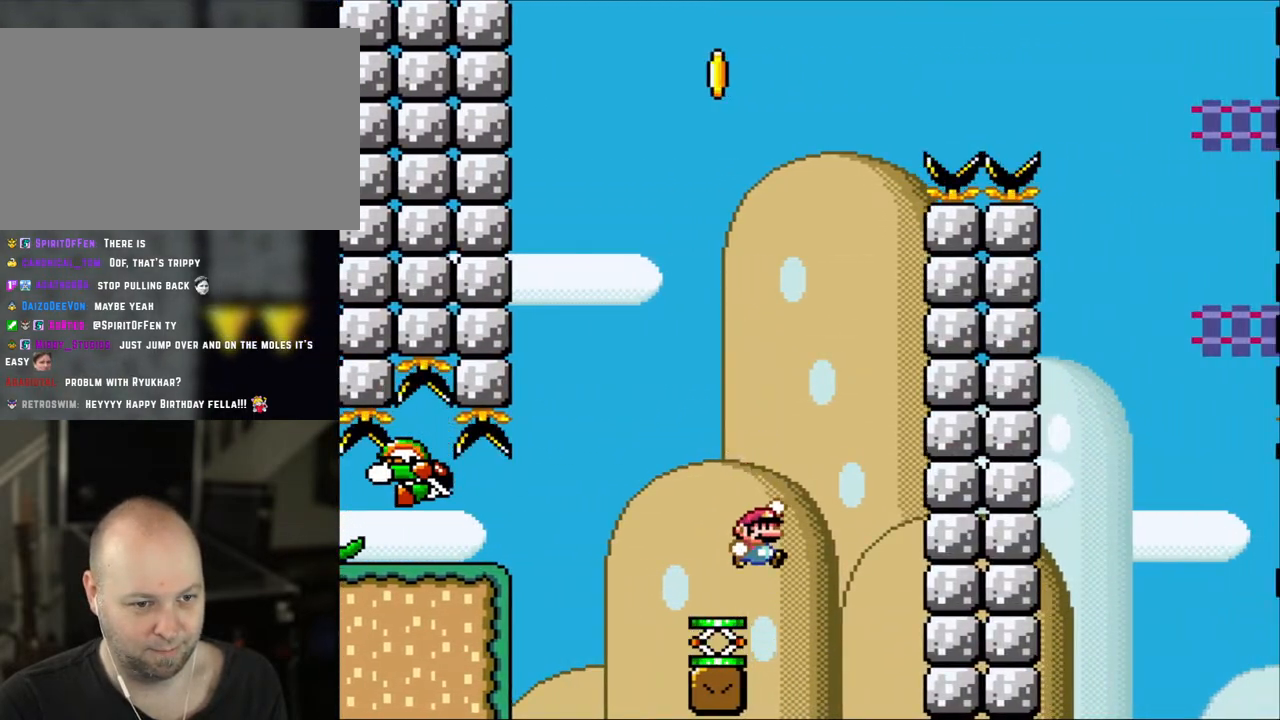
{"buttons": ["B", "Y", "DPAD_RIGHT"], "events": [[133, "DPAD_RIGHT", "down"]]}
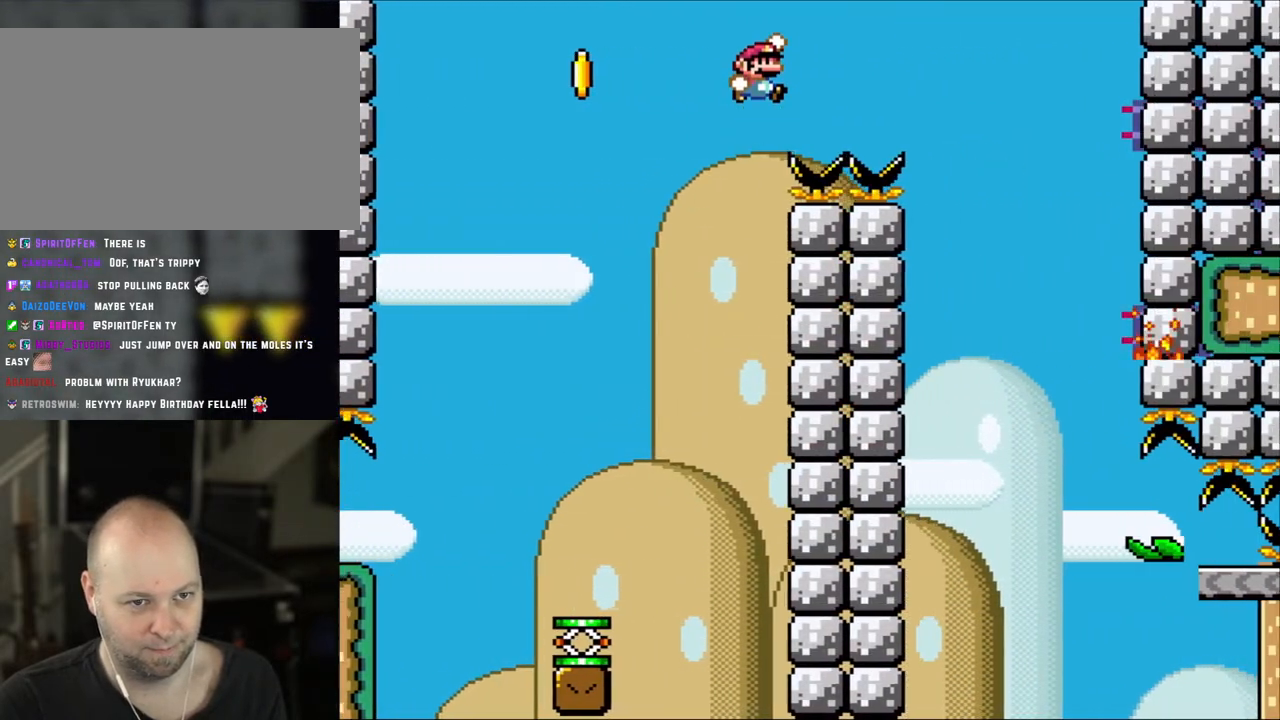
{"buttons": ["B", "Y", "DPAD_LEFT"], "events": [[467, "DPAD_RIGHT", "up"], [500, "DPAD_LEFT", "down"]]}
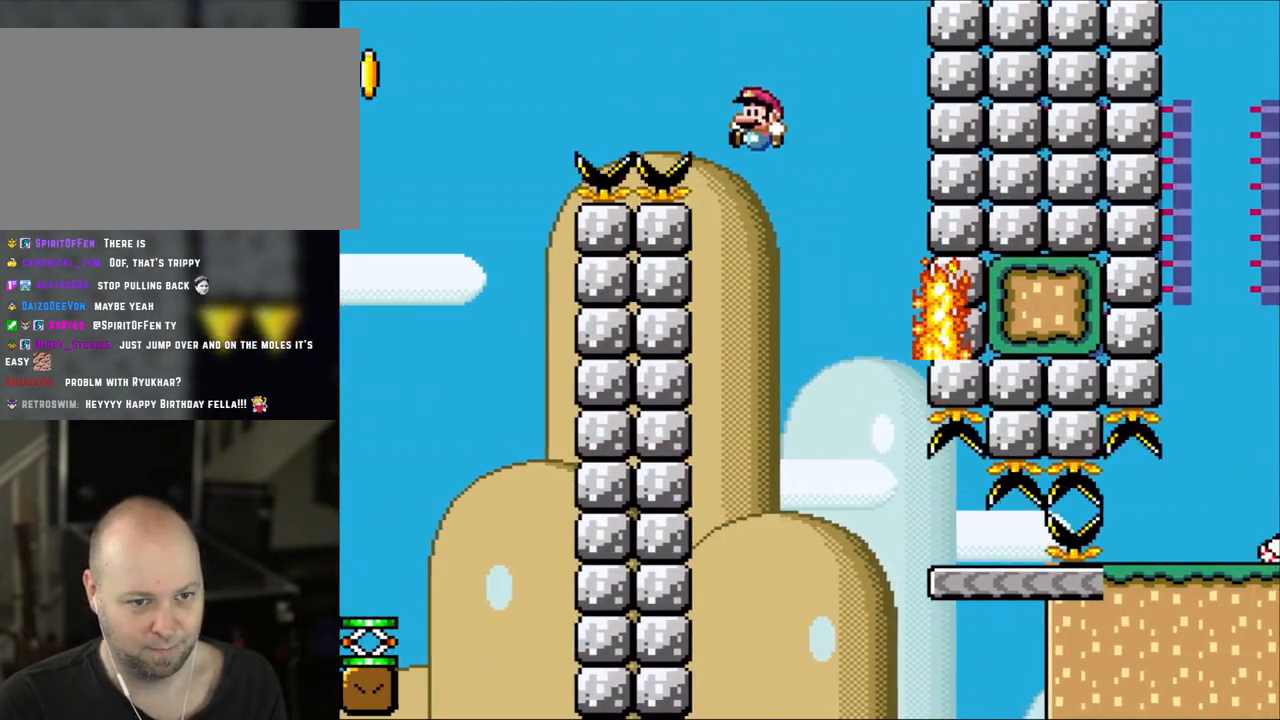
{"buttons": ["B", "Y", "DPAD_RIGHT"], "events": [[100, "DPAD_LEFT", "up"], [133, "DPAD_RIGHT", "down"]]}
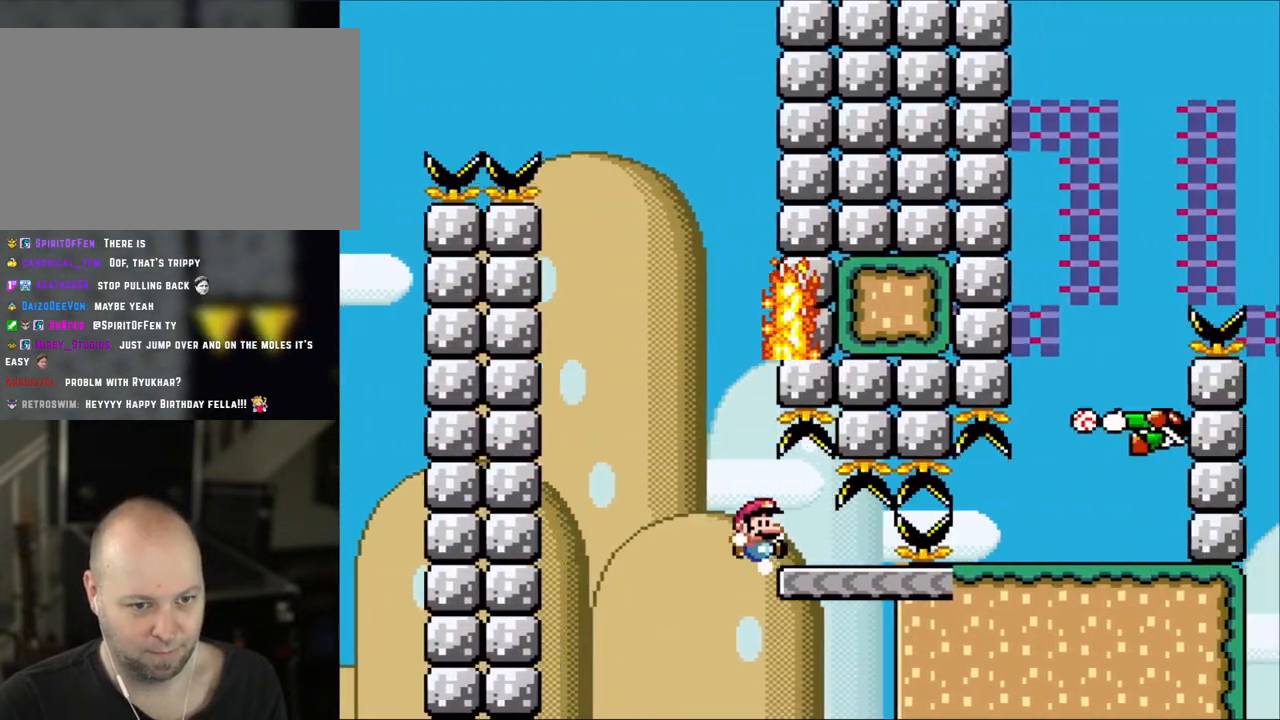
{"buttons": ["Y", "DPAD_RIGHT"], "events": [[117, "DPAD_LEFT", "down"], [117, "DPAD_RIGHT", "up"], [150, "B", "up"], [267, "DPAD_LEFT", "up"], [350, "DPAD_RIGHT", "down"]]}
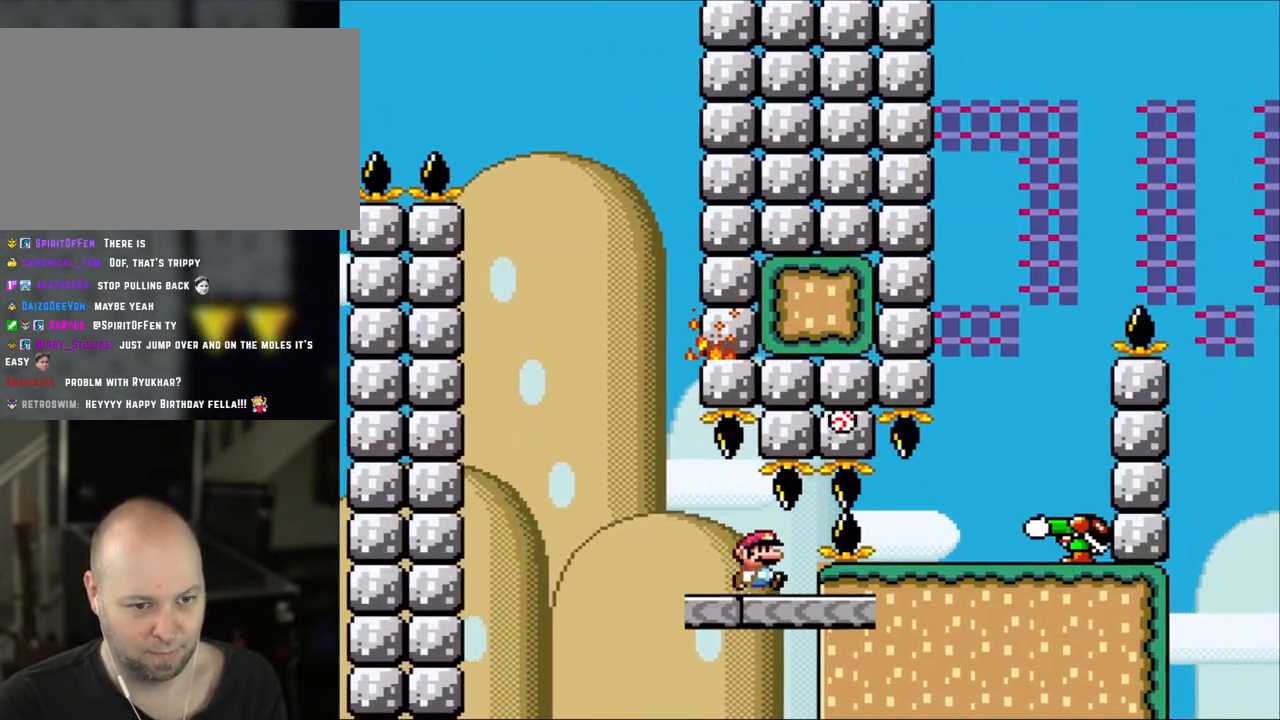
{"buttons": ["B", "Y", "DPAD_UP"]}
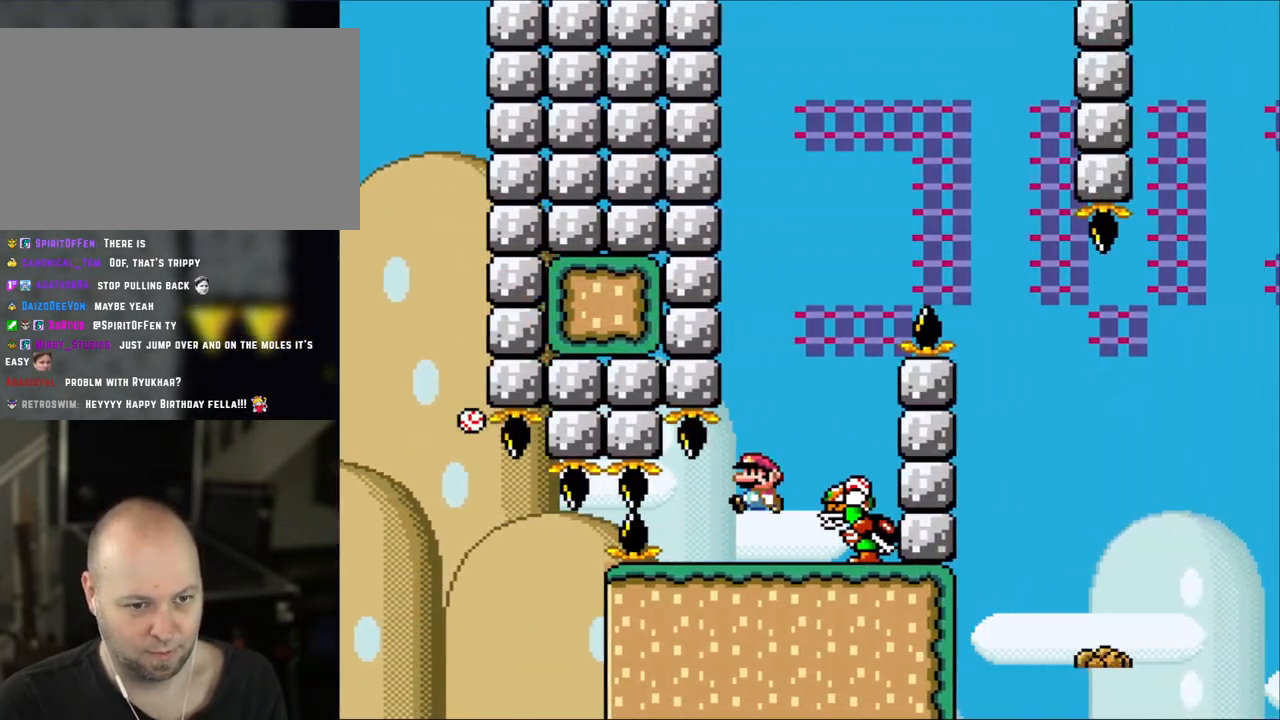
{"buttons": ["B", "Y", "DPAD_RIGHT"]}
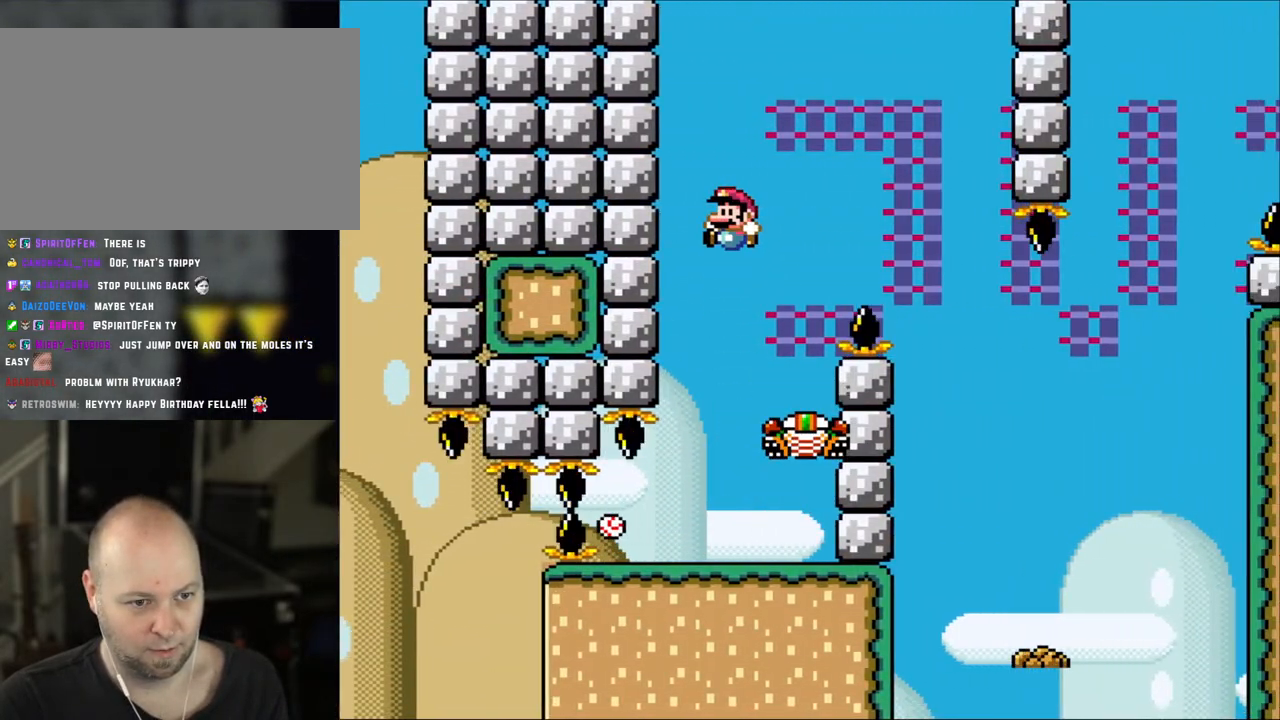
{"buttons": ["Y", "DPAD_RIGHT"], "events": [[33, "DPAD_RIGHT", "up"], [67, "DPAD_LEFT", "down"], [133, "B", "up"], [133, "DPAD_LEFT", "up"], [133, "DPAD_RIGHT", "down"], [300, "DPAD_LEFT", "down"], [300, "DPAD_RIGHT", "up"], [383, "DPAD_LEFT", "up"], [383, "DPAD_RIGHT", "down"]]}
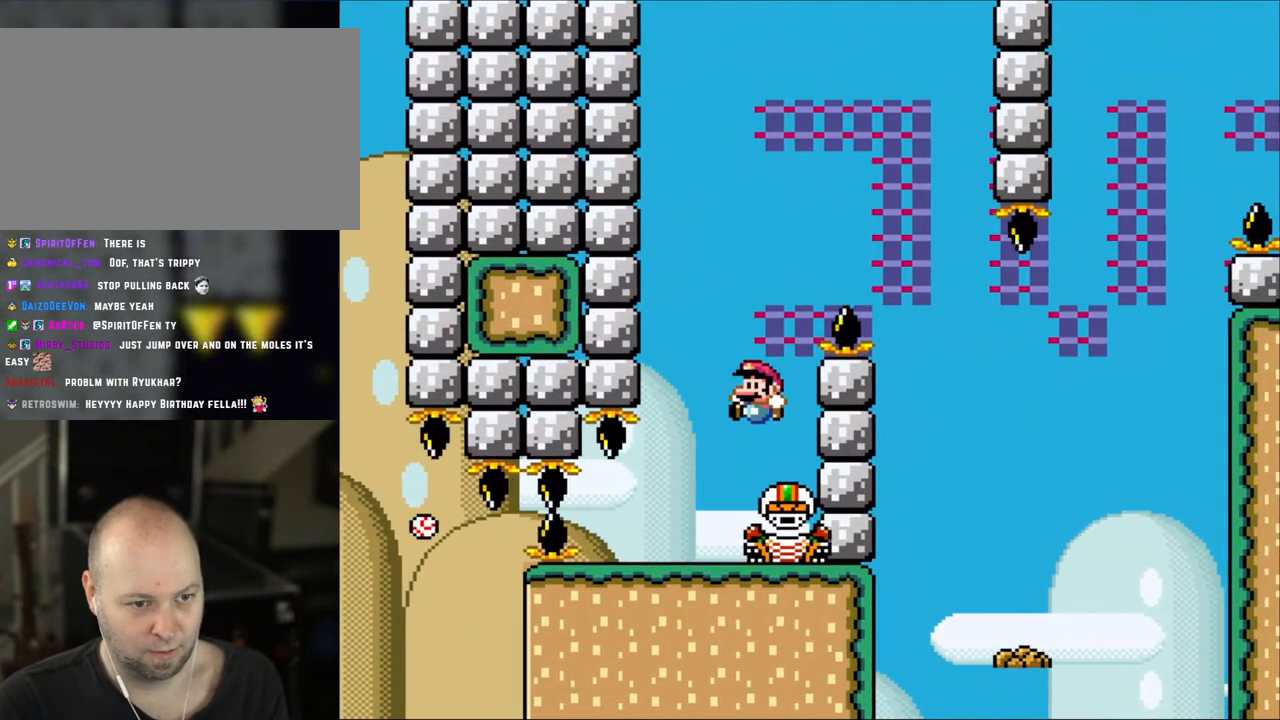
{"buttons": ["B", "Y", "DPAD_RIGHT"], "events": [[83, "DPAD_RIGHT", "up"], [117, "DPAD_LEFT", "down"], [150, "B", "down"], [233, "DPAD_LEFT", "up"], [267, "DPAD_RIGHT", "down"]]}
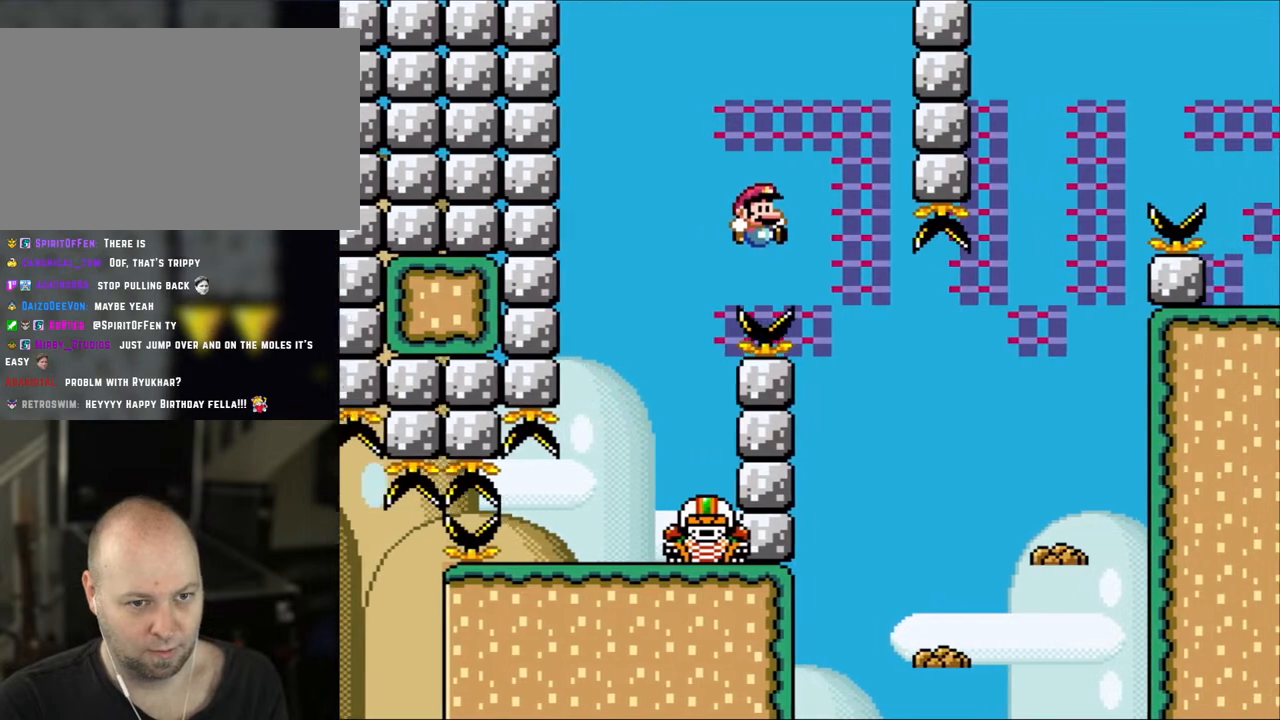
{"buttons": ["B", "Y", "DPAD_UP", "DPAD_LEFT"]}
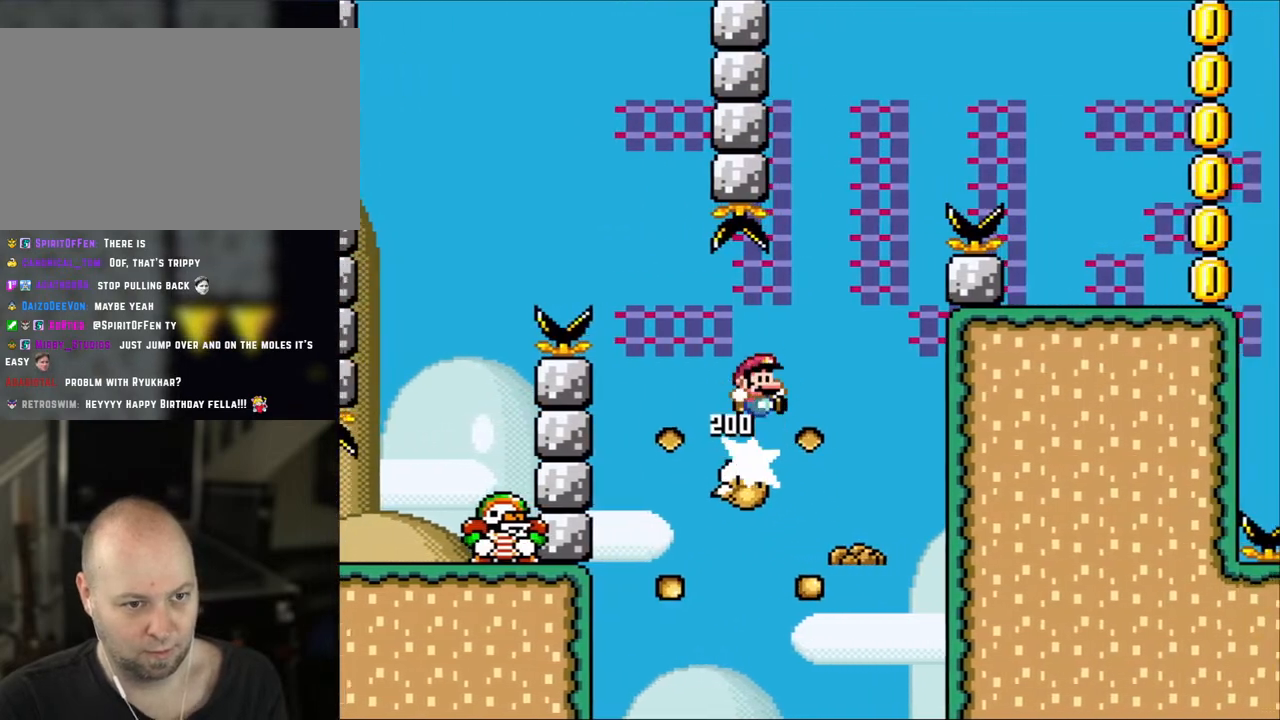
{"buttons": ["B", "Y", "DPAD_RIGHT"]}
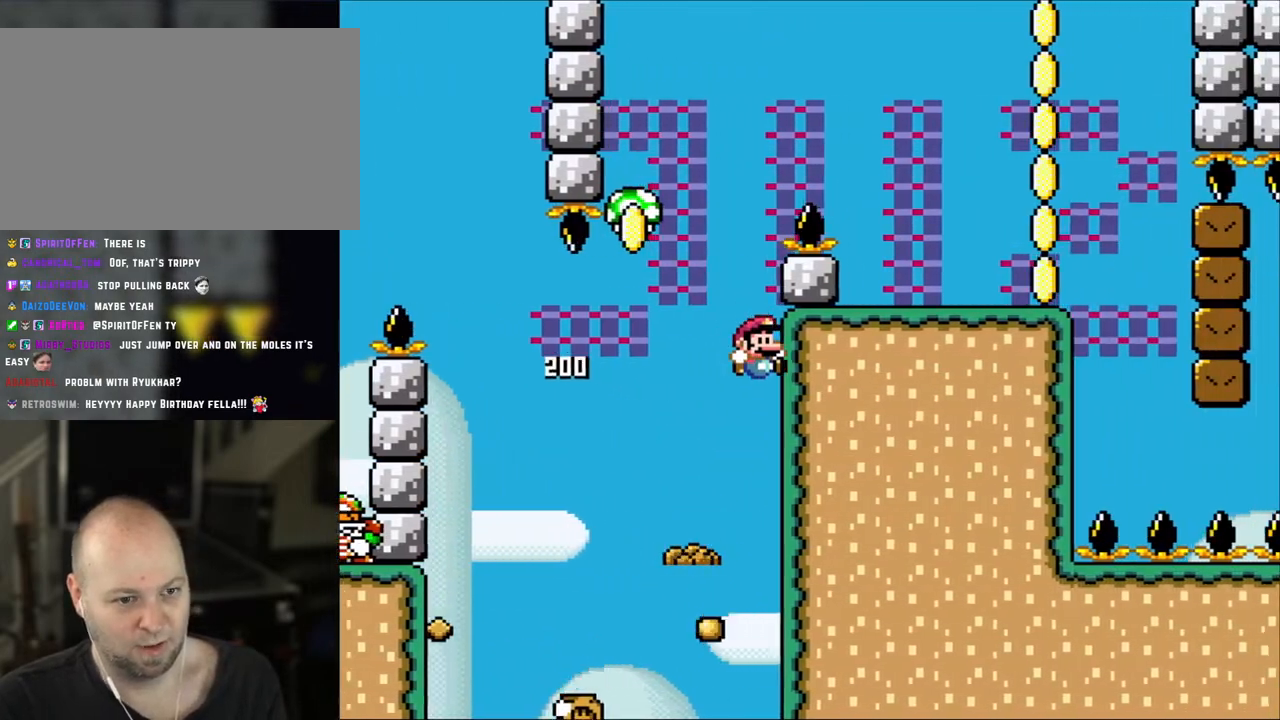
{"buttons": ["B", "Y"], "events": [[133, "DPAD_RIGHT", "up"], [300, "DPAD_LEFT", "down"], [467, "DPAD_LEFT", "up"]]}
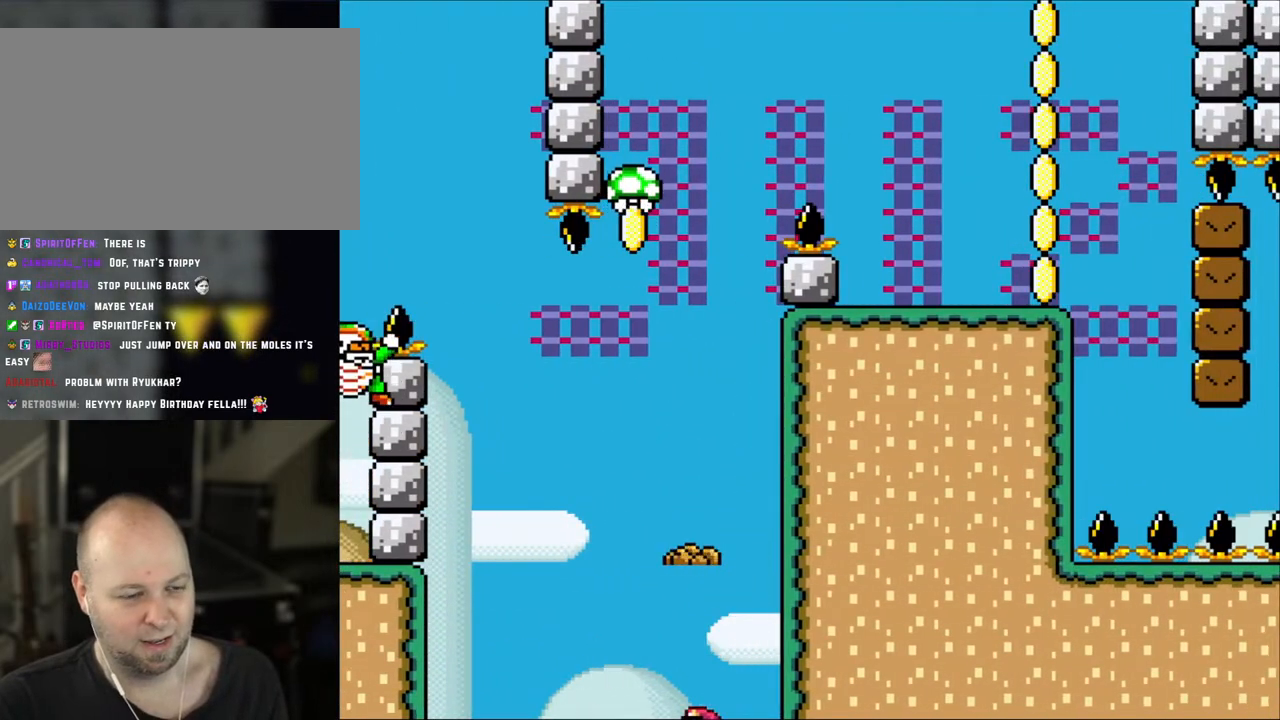
{"buttons": [], "events": [[167, "B", "up"], [333, "Y", "up"]]}
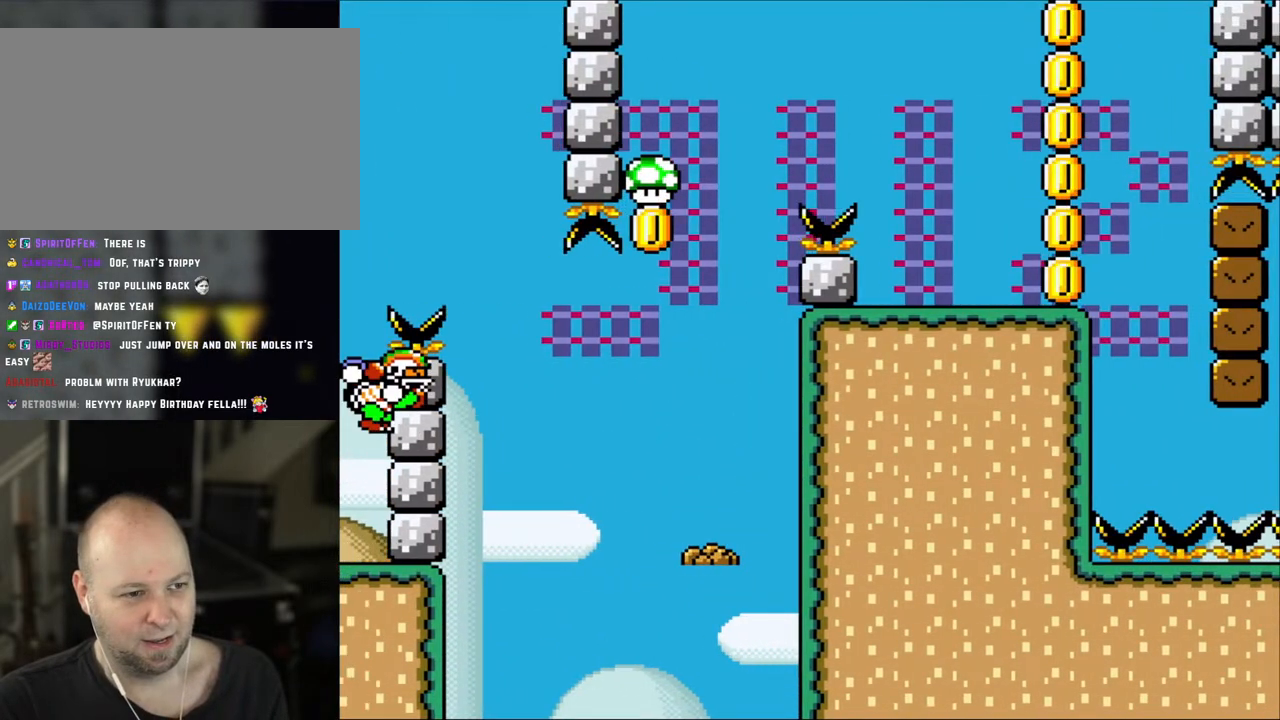
{"buttons": [], "events": []}
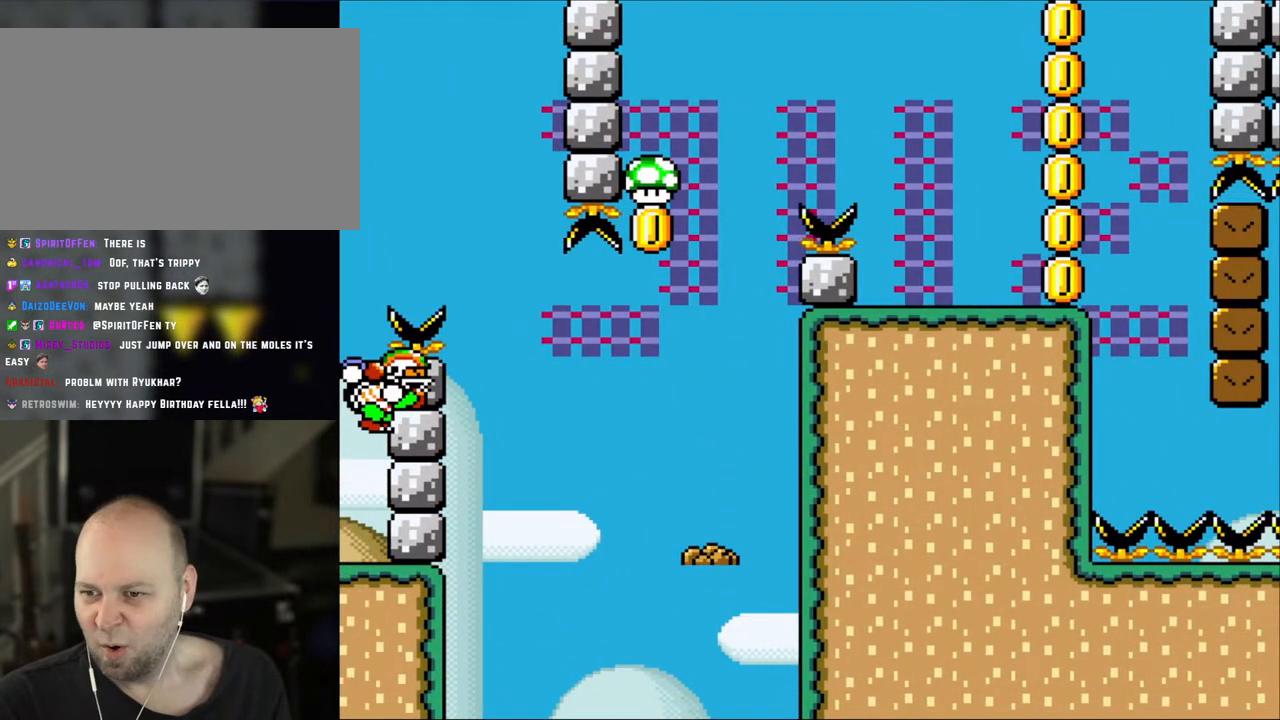
{"buttons": [], "events": []}
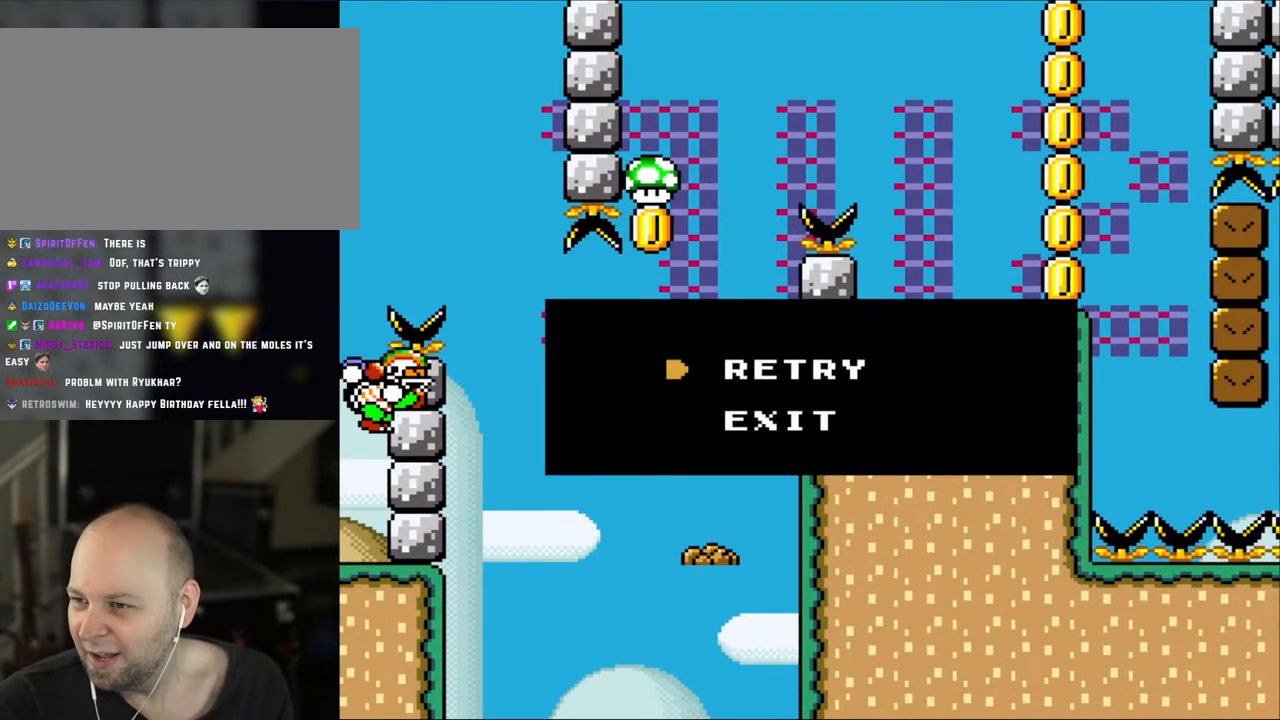
{"buttons": [], "events": []}
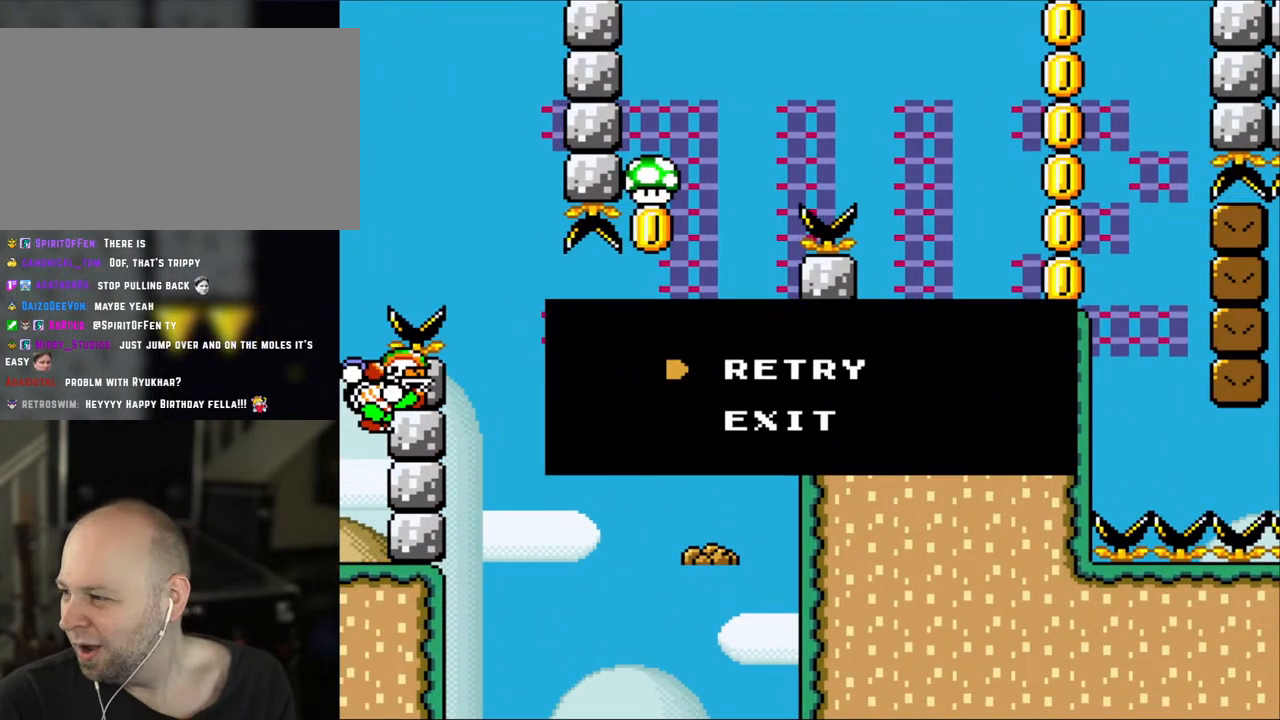
{"buttons": [], "events": []}
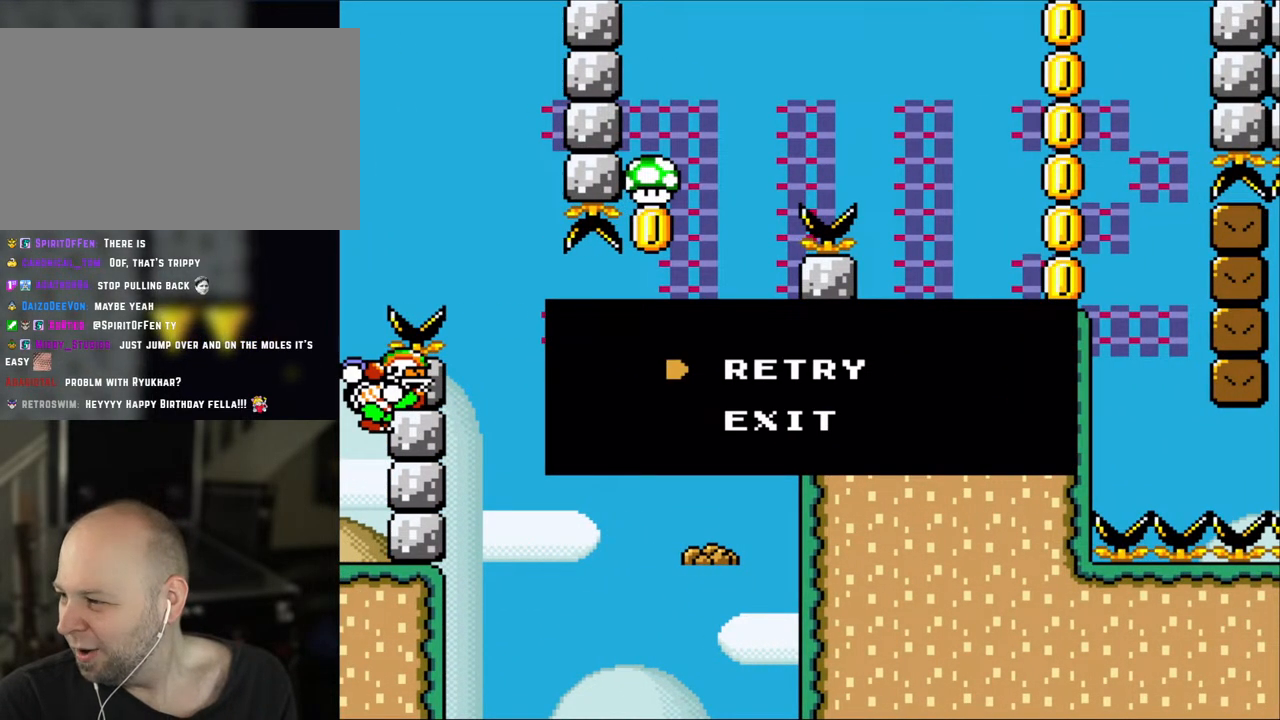
{"buttons": [], "events": []}
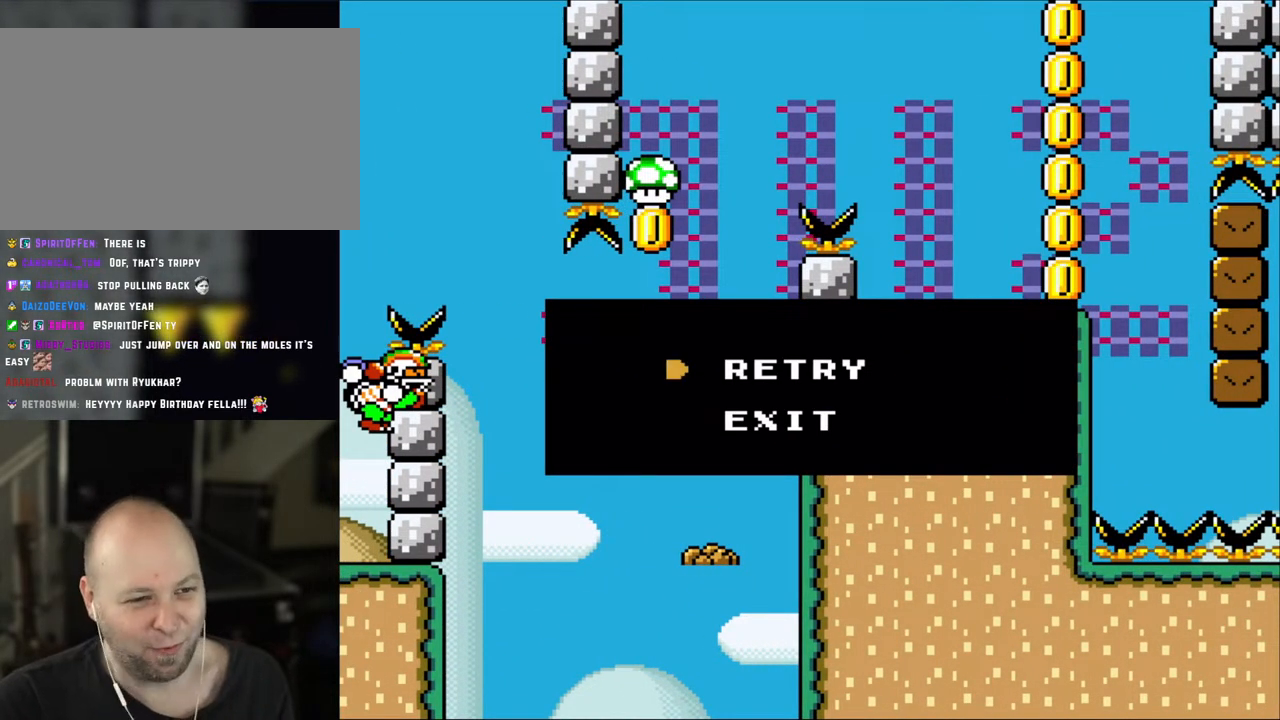
{"buttons": ["L1", "SELECT"], "events": [[183, "SELECT", "down"], [317, "L1", "down"]]}
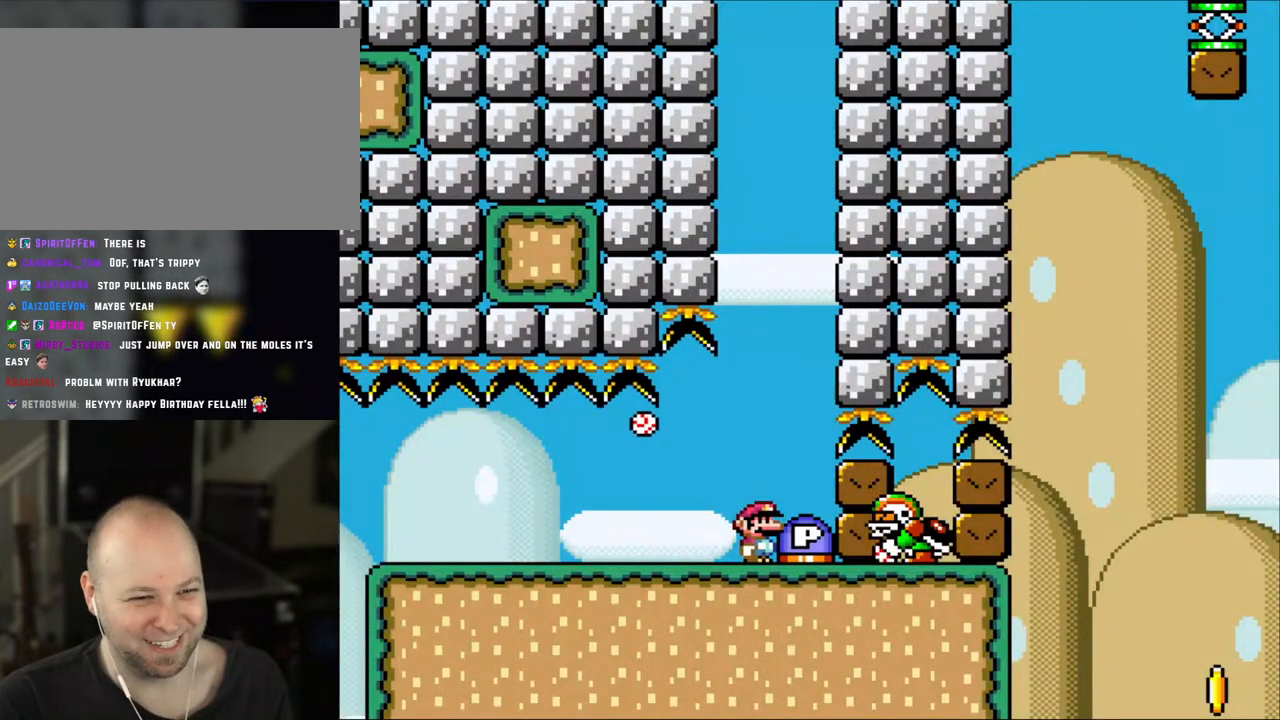
{"buttons": [], "events": [[100, "L1", "up"], [117, "SELECT", "up"]]}
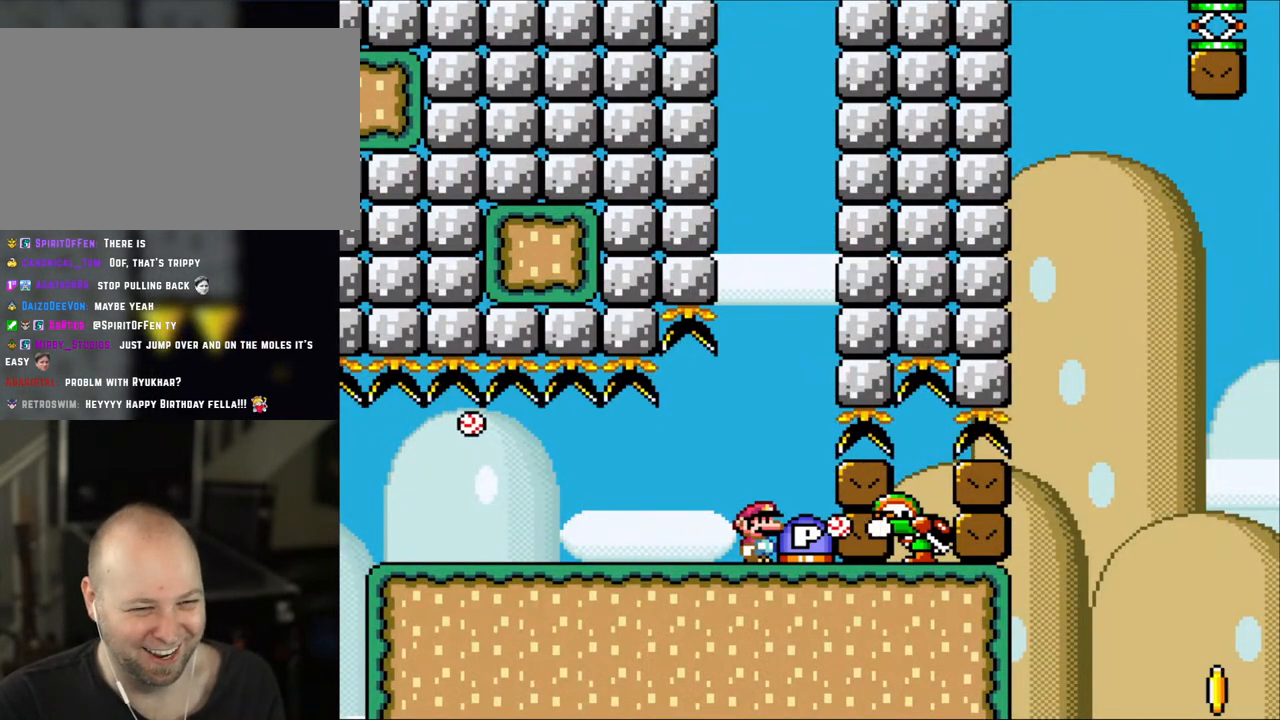
{"buttons": [], "events": [[267, "B", "down"], [467, "B", "up"]]}
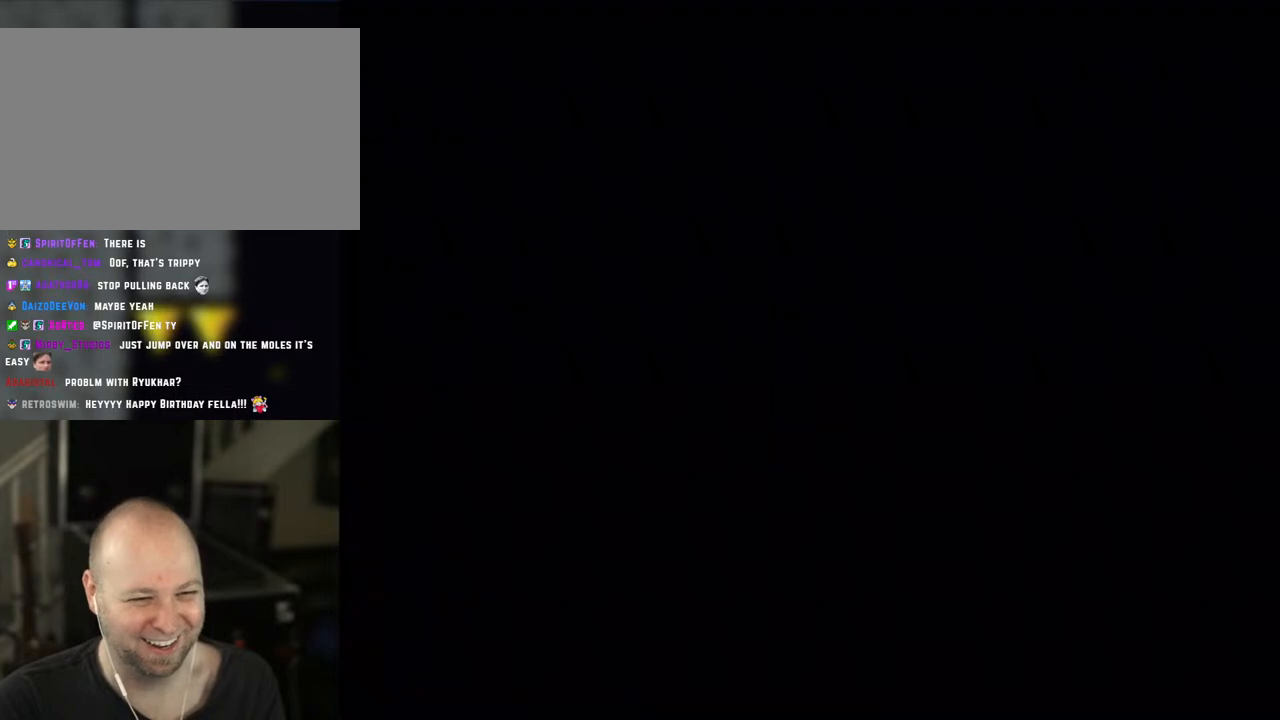
{"buttons": [], "events": [[50, "SELECT", "down"], [100, "L1", "down"], [367, "L1", "up"], [400, "SELECT", "up"]]}
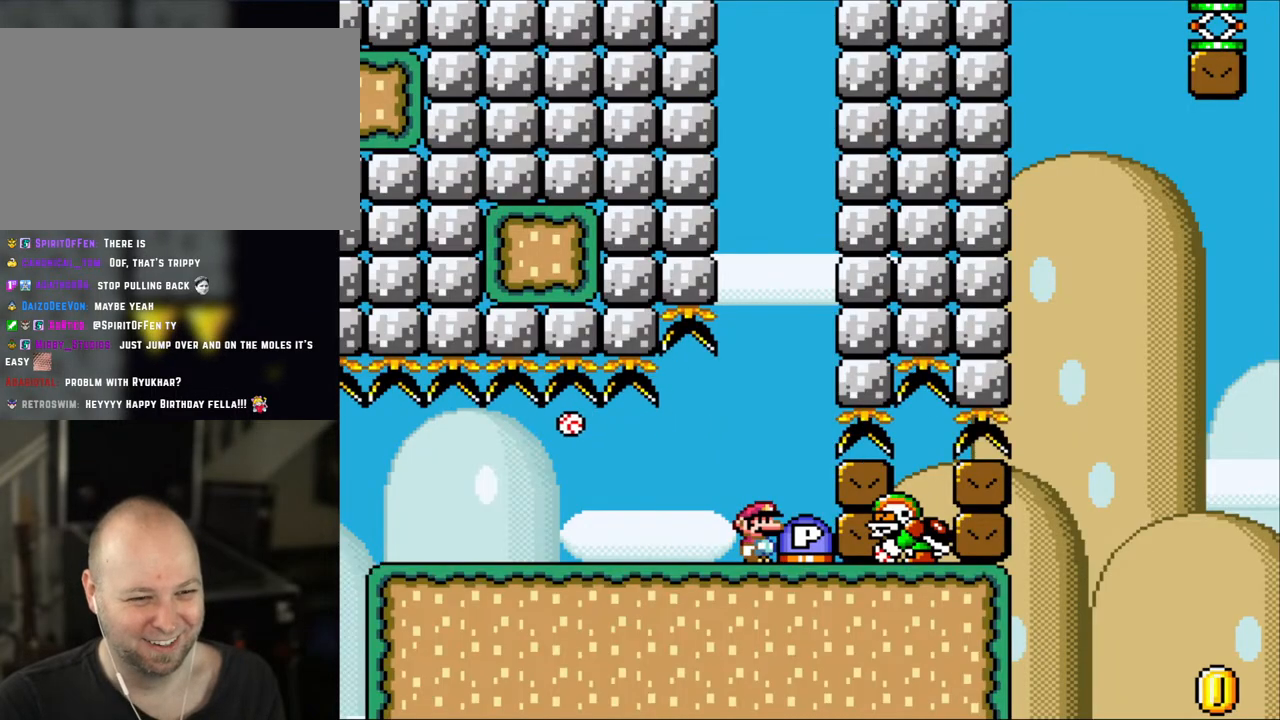
{"buttons": ["B"], "events": [[300, "B", "down"]]}
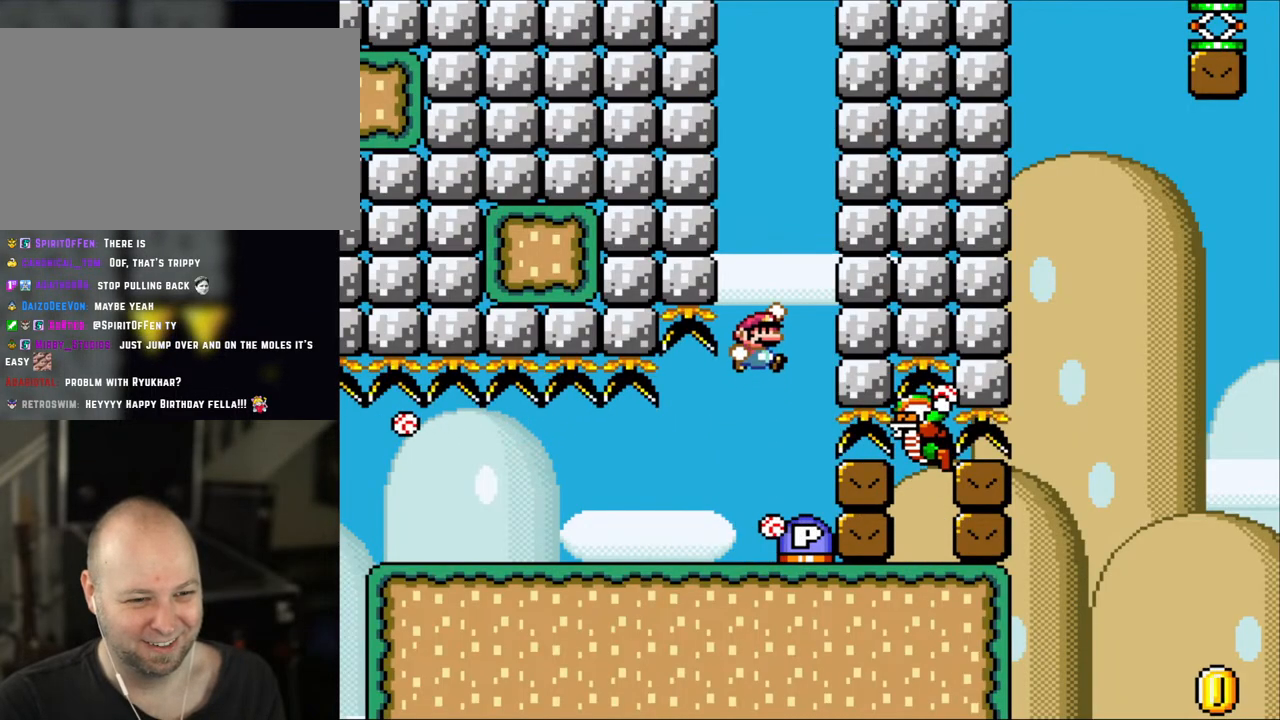
{"buttons": [], "events": [[67, "B", "up"]]}